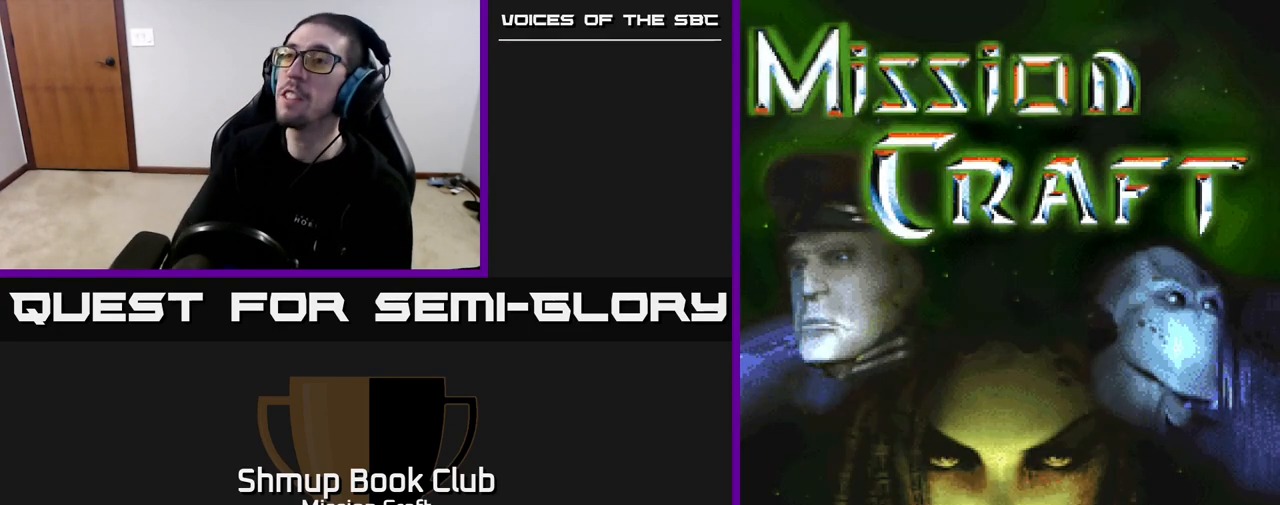
Gameplay with a controller (Xbox layout); each line is a JSON object with the inputs held at the frame after it. "events" lists button and stick changes between this image and that frame as [ms after this image, input, new state], when the widget could be followed in between.
{"buttons": [], "left_stick": "center", "right_stick": "center", "events": [[300, "SELECT", "down"], [400, "SELECT", "up"]]}
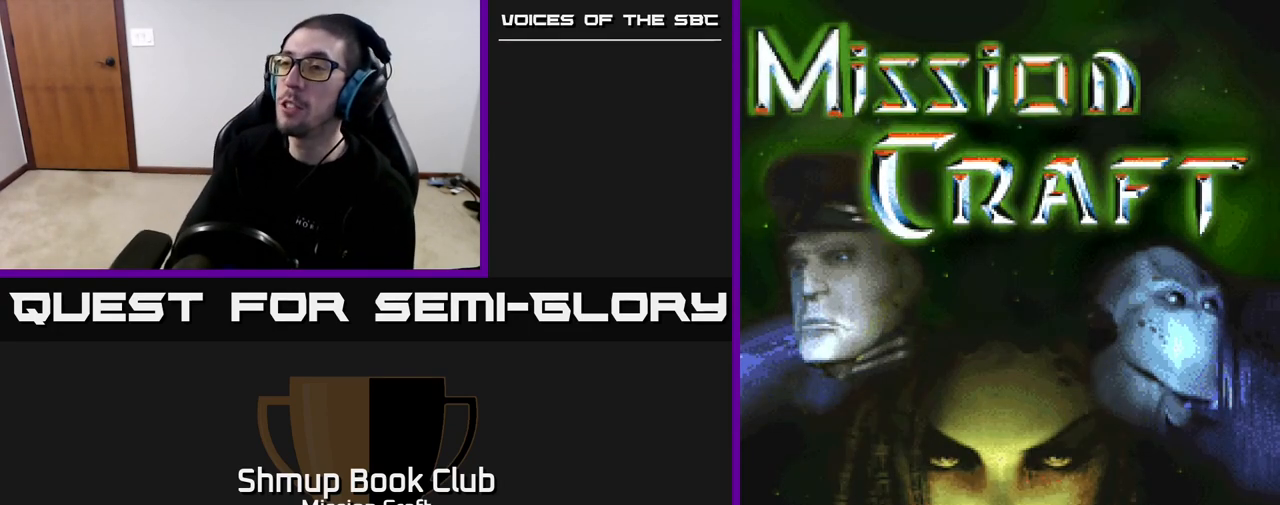
{"buttons": ["START"], "left_stick": "center", "right_stick": "center", "events": [[350, "START", "down"]]}
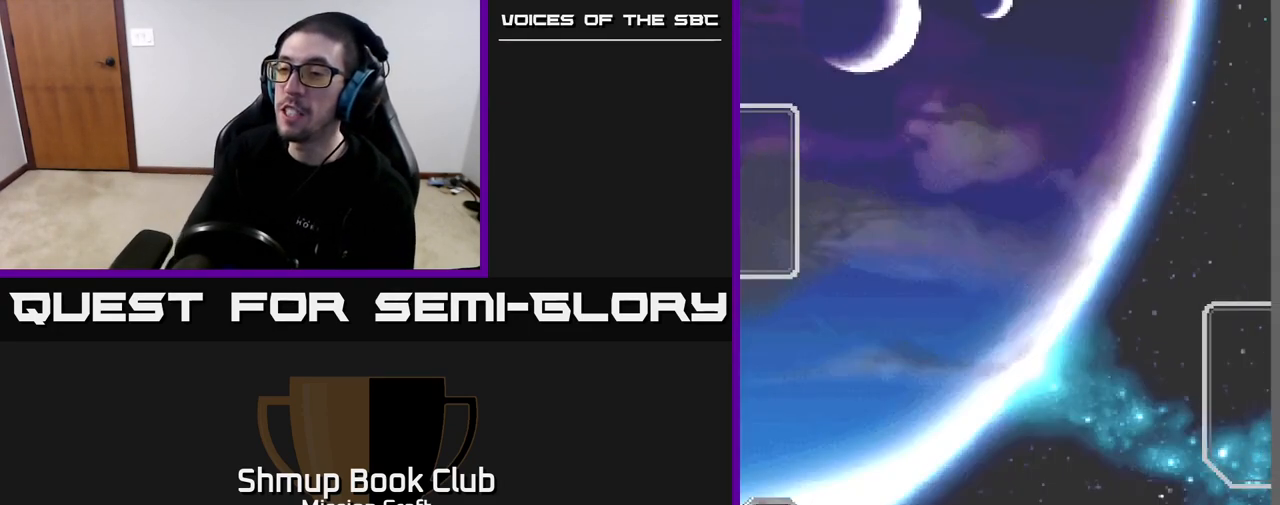
{"buttons": [], "left_stick": "center", "right_stick": "center", "events": [[33, "START", "up"]]}
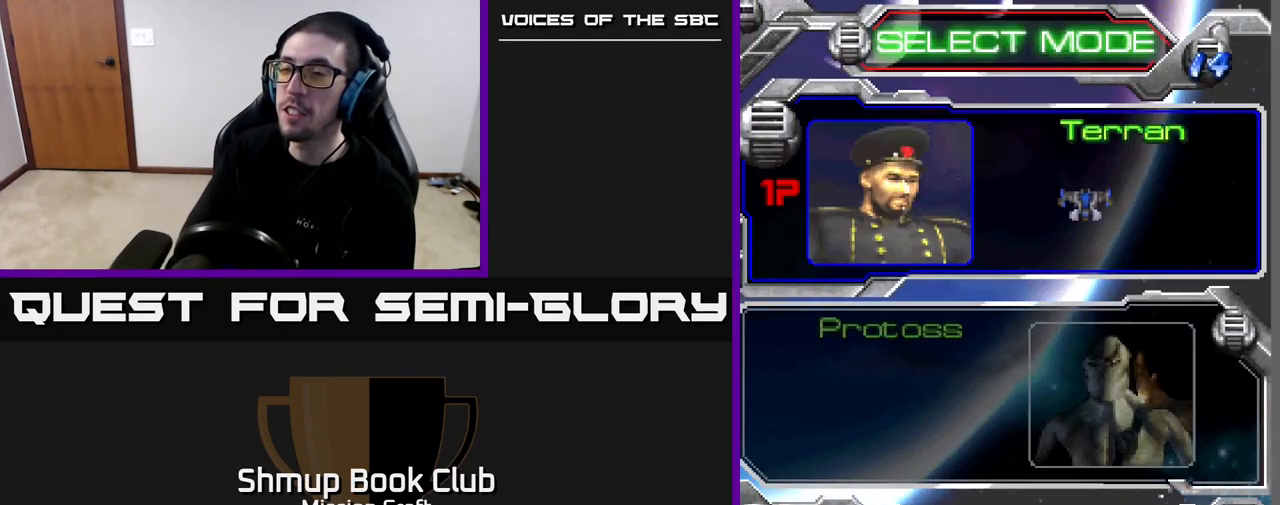
{"buttons": ["DPAD_DOWN"], "left_stick": "center", "right_stick": "center", "events": [[450, "DPAD_DOWN", "down"]]}
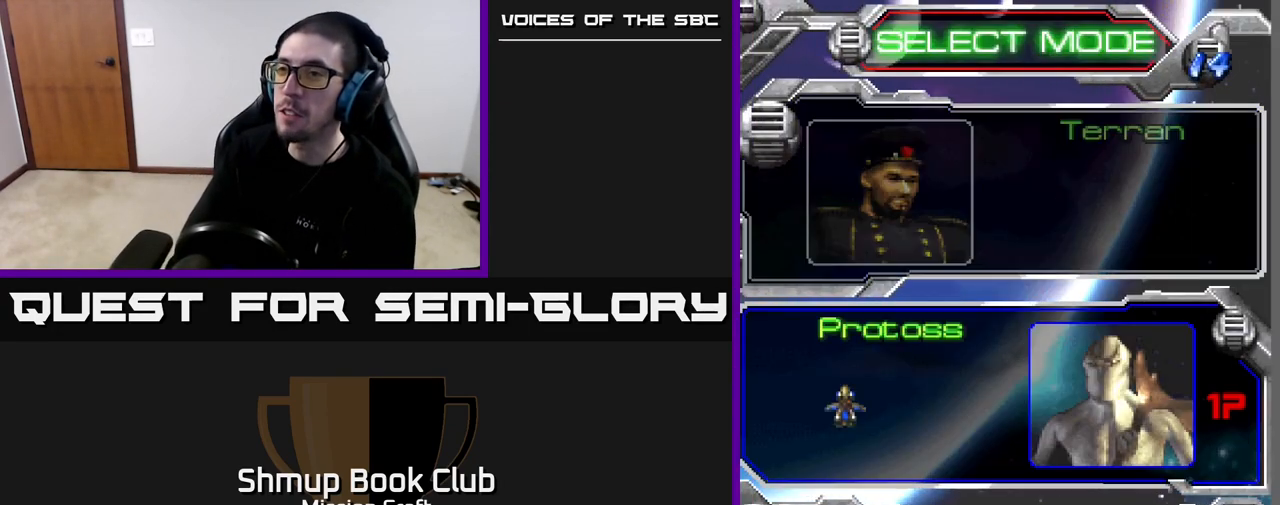
{"buttons": ["A"], "left_stick": "center", "right_stick": "center", "events": [[100, "DPAD_DOWN", "up"], [417, "A", "down"]]}
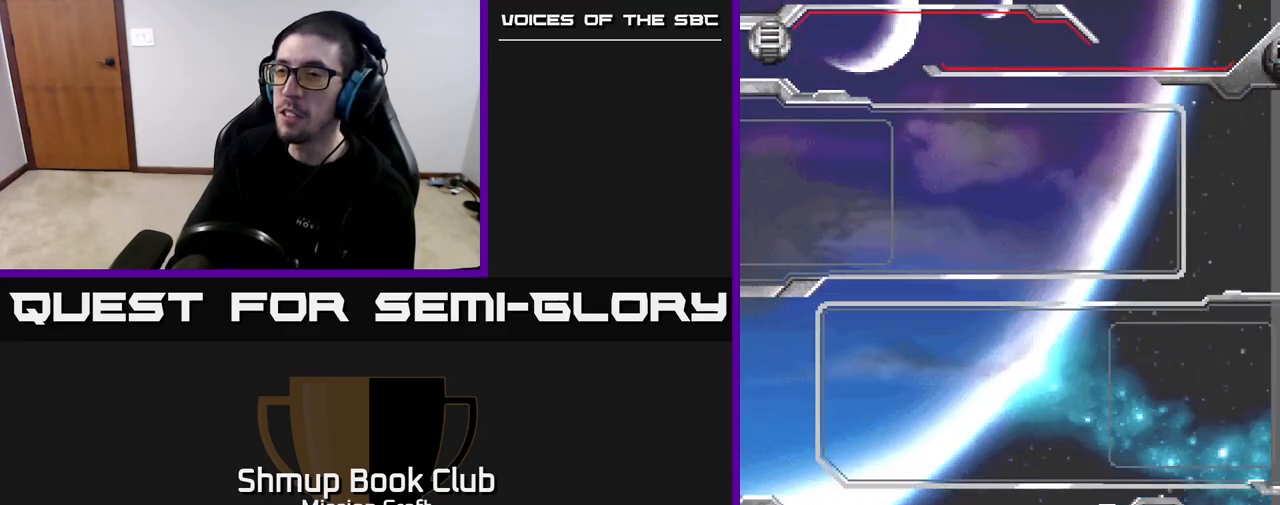
{"buttons": [], "left_stick": "center", "right_stick": "center", "events": [[50, "A", "up"]]}
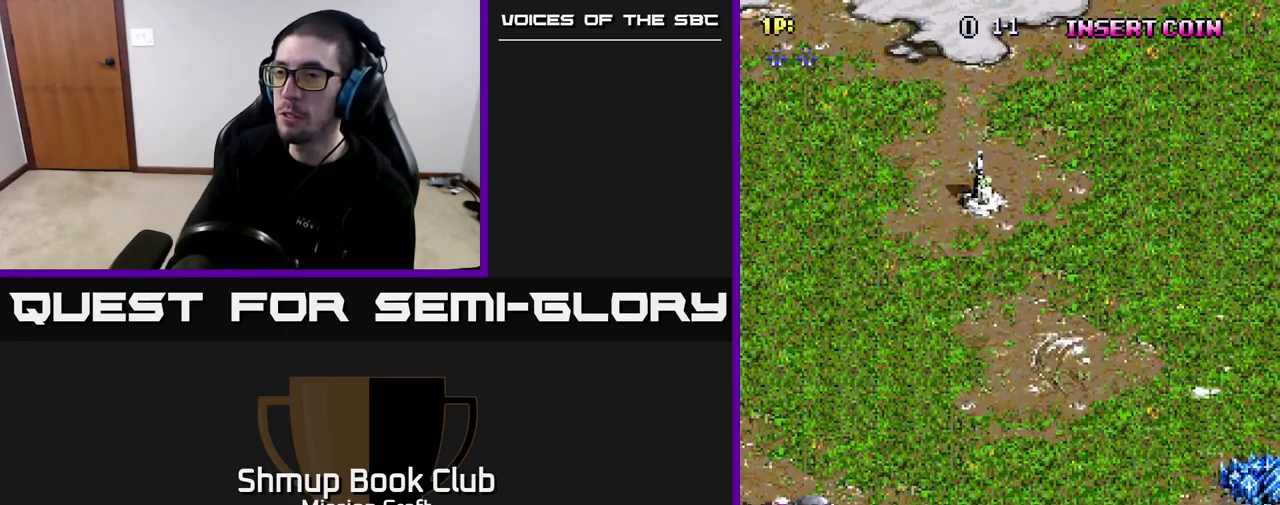
{"buttons": [], "left_stick": "center", "right_stick": "center", "events": []}
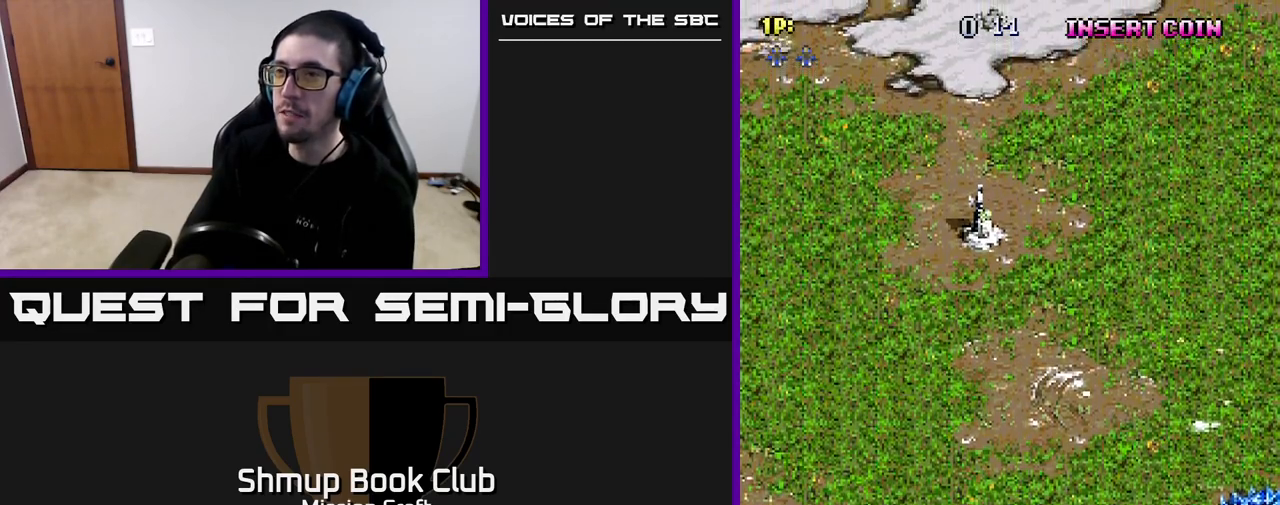
{"buttons": ["R2", "DPAD_DOWN"], "left_stick": "center", "right_stick": "center", "events": [[300, "DPAD_DOWN", "down"], [400, "R2", "down"]]}
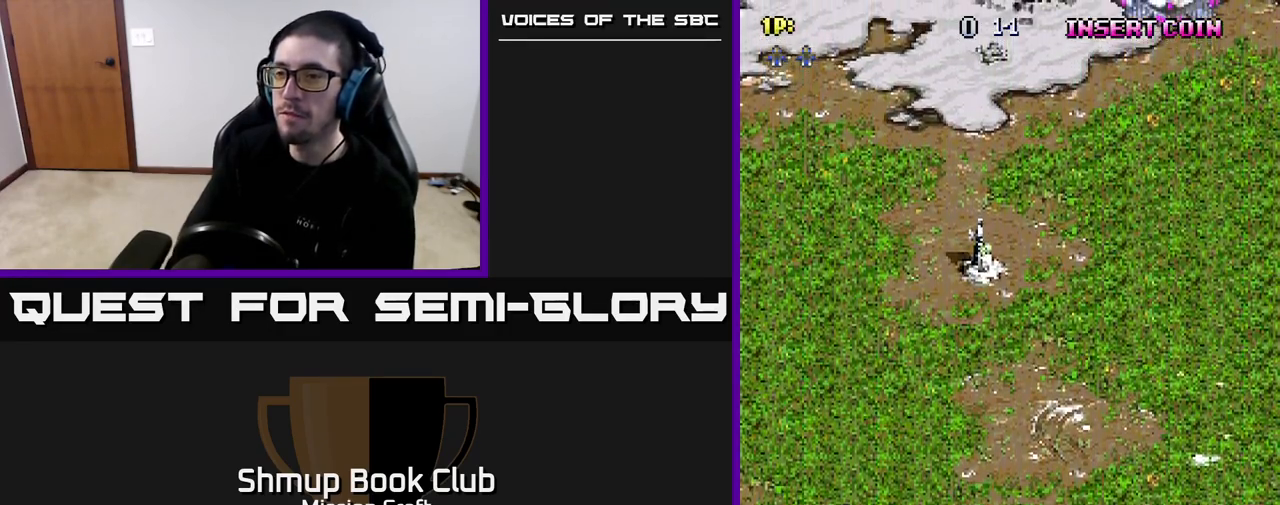
{"buttons": ["R2", "DPAD_DOWN"], "left_stick": "center", "right_stick": "center", "events": [[17, "DPAD_LEFT", "down"], [283, "DPAD_LEFT", "up"]]}
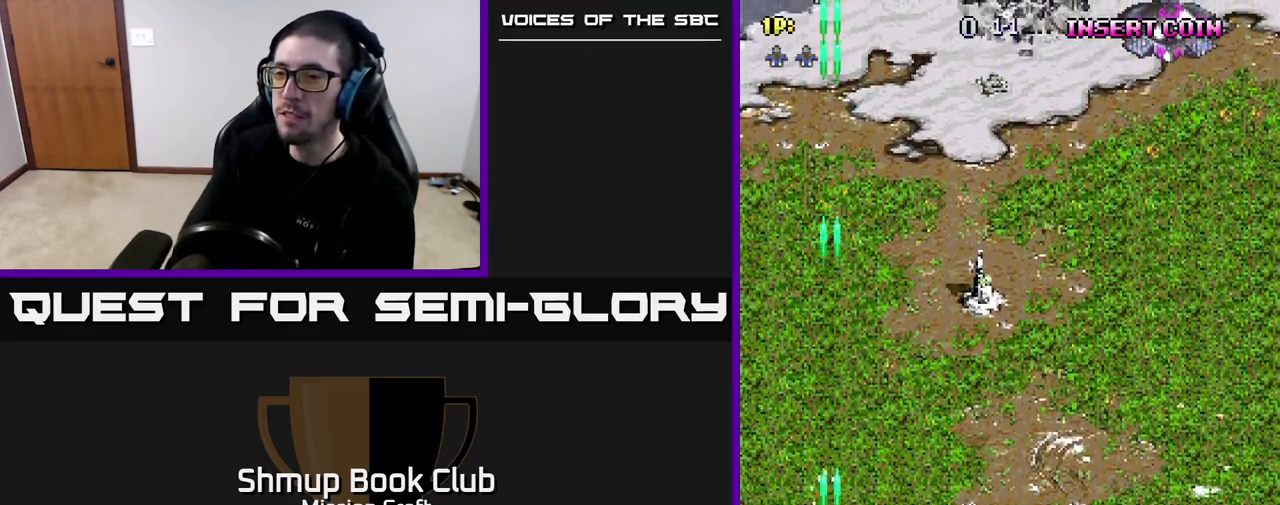
{"buttons": ["R2", "DPAD_RIGHT"], "left_stick": "center", "right_stick": "center", "events": [[117, "DPAD_DOWN", "up"], [117, "DPAD_RIGHT", "down"]]}
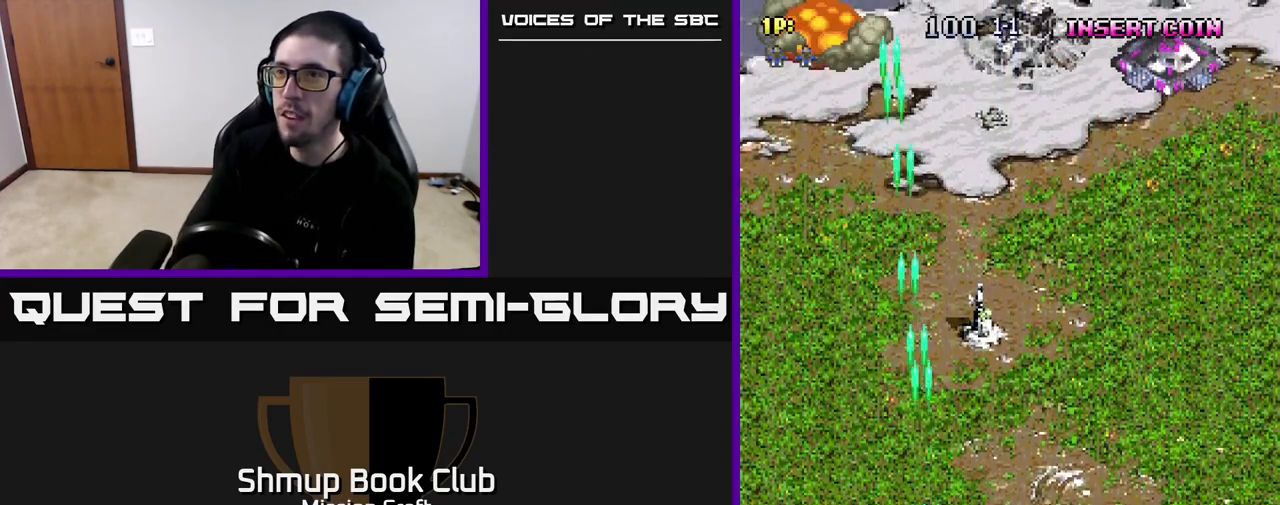
{"buttons": ["R2", "DPAD_UP", "DPAD_RIGHT"], "left_stick": "center", "right_stick": "center", "events": [[17, "DPAD_UP", "down"], [33, "DPAD_RIGHT", "up"], [133, "DPAD_LEFT", "down"], [283, "DPAD_LEFT", "up"], [300, "DPAD_RIGHT", "down"]]}
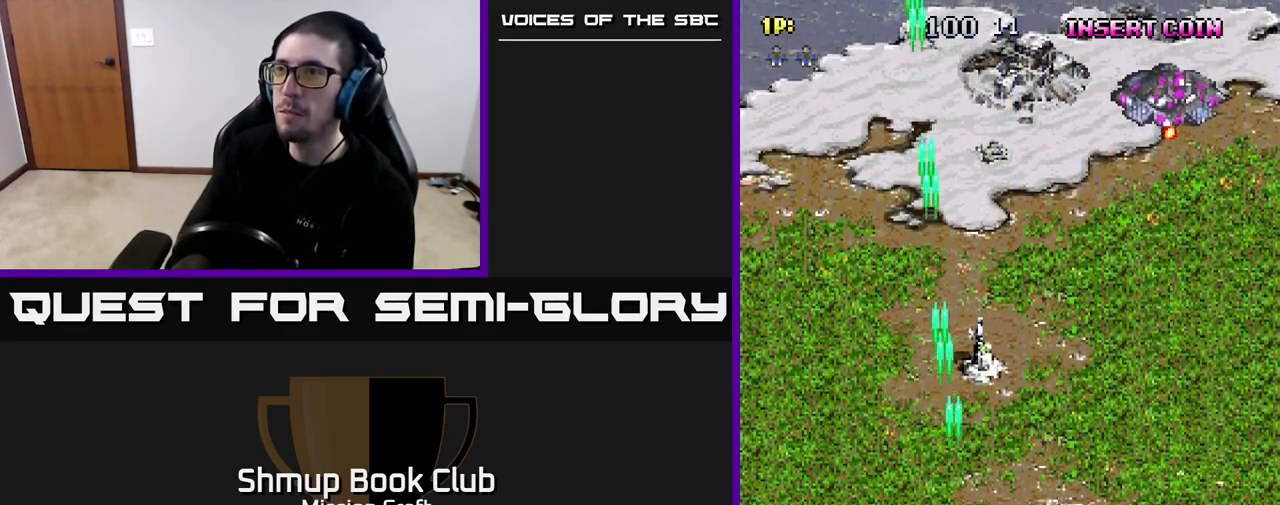
{"buttons": ["R2", "DPAD_RIGHT"], "left_stick": "center", "right_stick": "center", "events": [[117, "DPAD_UP", "up"]]}
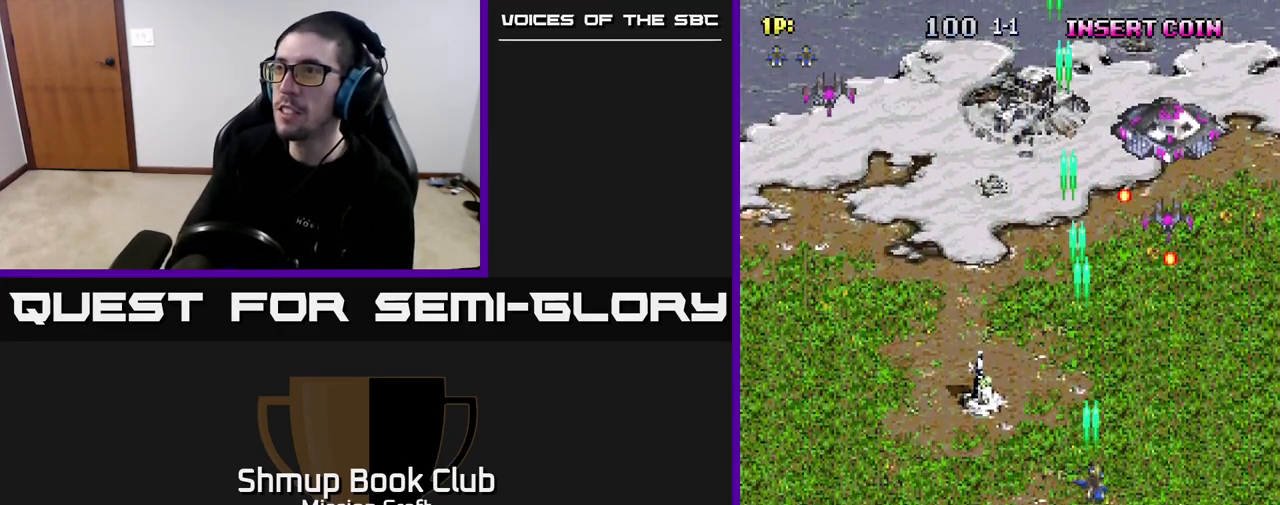
{"buttons": ["R2", "DPAD_DOWN"], "left_stick": "center", "right_stick": "center", "events": [[233, "DPAD_DOWN", "down"], [283, "DPAD_RIGHT", "up"]]}
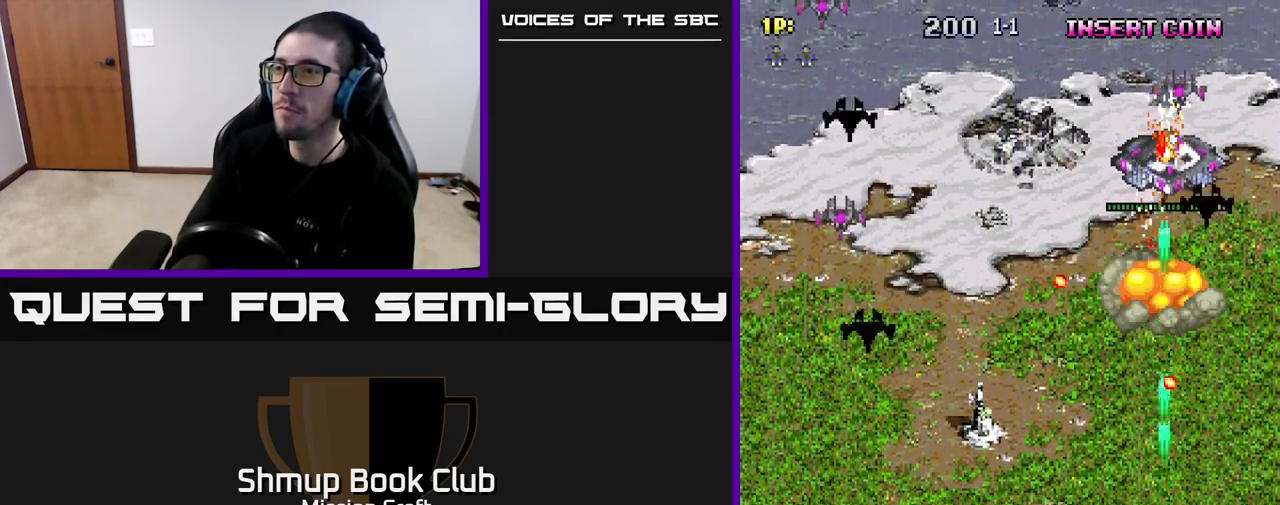
{"buttons": ["R2", "DPAD_LEFT"], "left_stick": "center", "right_stick": "center", "events": [[233, "DPAD_DOWN", "up"], [250, "DPAD_LEFT", "down"]]}
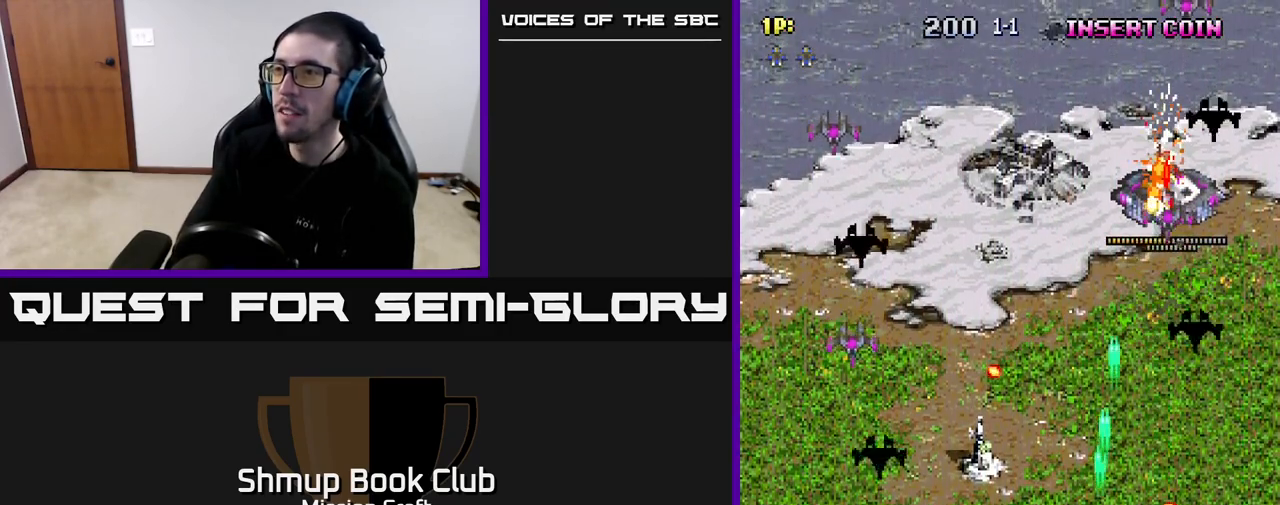
{"buttons": ["R2", "DPAD_LEFT"], "left_stick": "center", "right_stick": "center", "events": []}
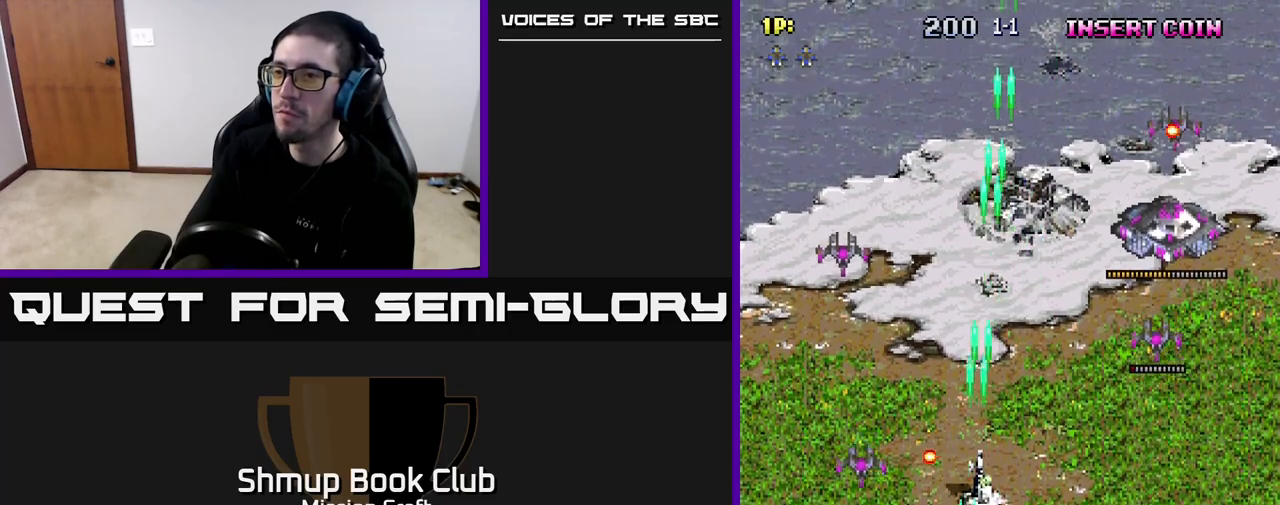
{"buttons": ["R2", "DPAD_RIGHT"], "left_stick": "center", "right_stick": "center", "events": [[233, "DPAD_DOWN", "down"], [400, "DPAD_LEFT", "up"], [450, "DPAD_RIGHT", "down"], [483, "DPAD_DOWN", "up"]]}
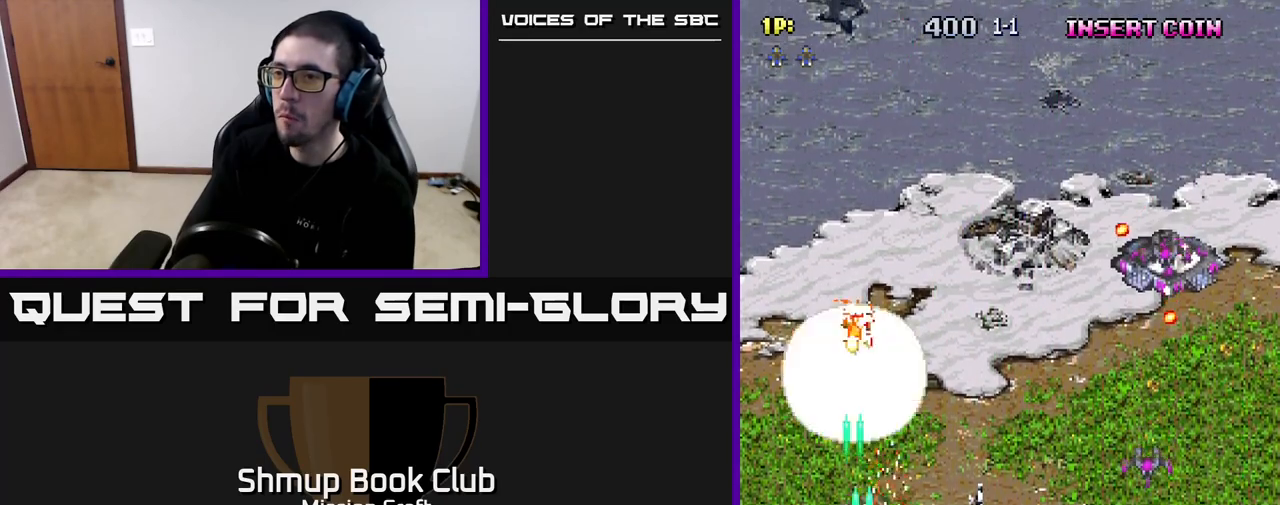
{"buttons": ["R2", "DPAD_RIGHT"], "left_stick": "center", "right_stick": "center", "events": []}
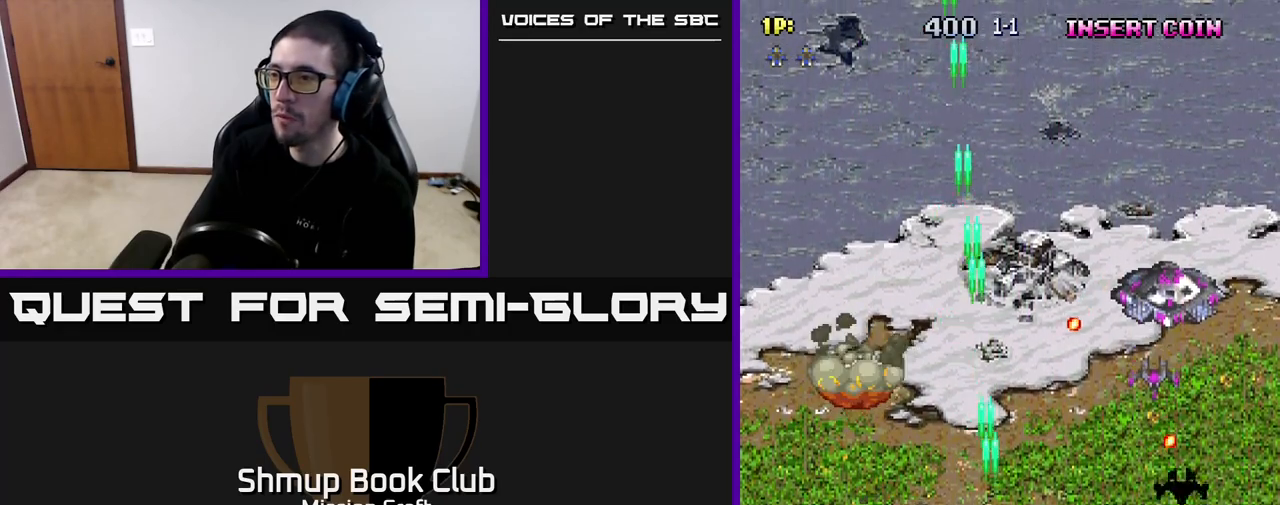
{"buttons": ["R2", "DPAD_DOWN", "DPAD_RIGHT"], "left_stick": "center", "right_stick": "center", "events": [[217, "DPAD_DOWN", "down"]]}
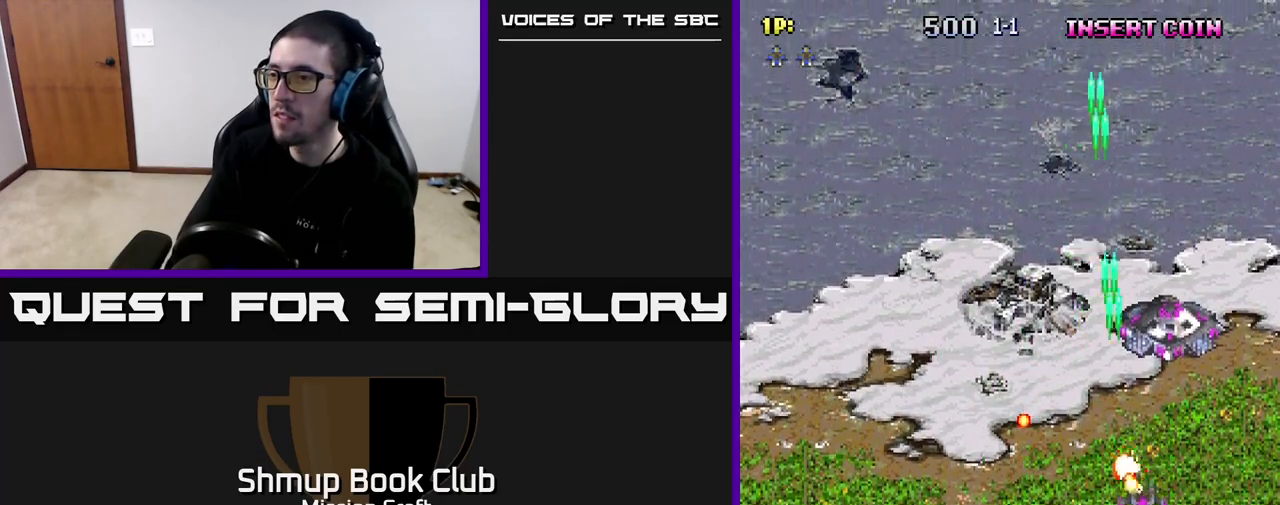
{"buttons": ["R2", "DPAD_UP", "DPAD_RIGHT"], "left_stick": "center", "right_stick": "center", "events": [[50, "DPAD_DOWN", "up"], [50, "DPAD_RIGHT", "up"], [67, "DPAD_LEFT", "down"], [317, "DPAD_UP", "down"], [333, "DPAD_LEFT", "up"], [367, "DPAD_RIGHT", "down"]]}
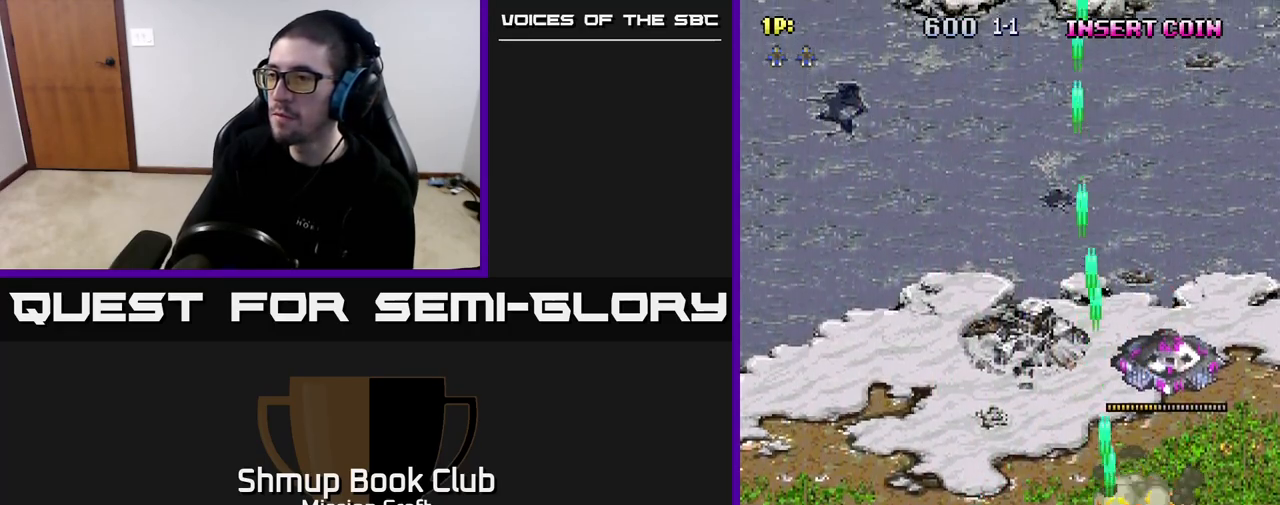
{"buttons": ["R2"], "left_stick": "center", "right_stick": "center", "events": [[300, "DPAD_RIGHT", "up"], [400, "DPAD_LEFT", "down"], [450, "DPAD_UP", "up"], [467, "DPAD_LEFT", "up"]]}
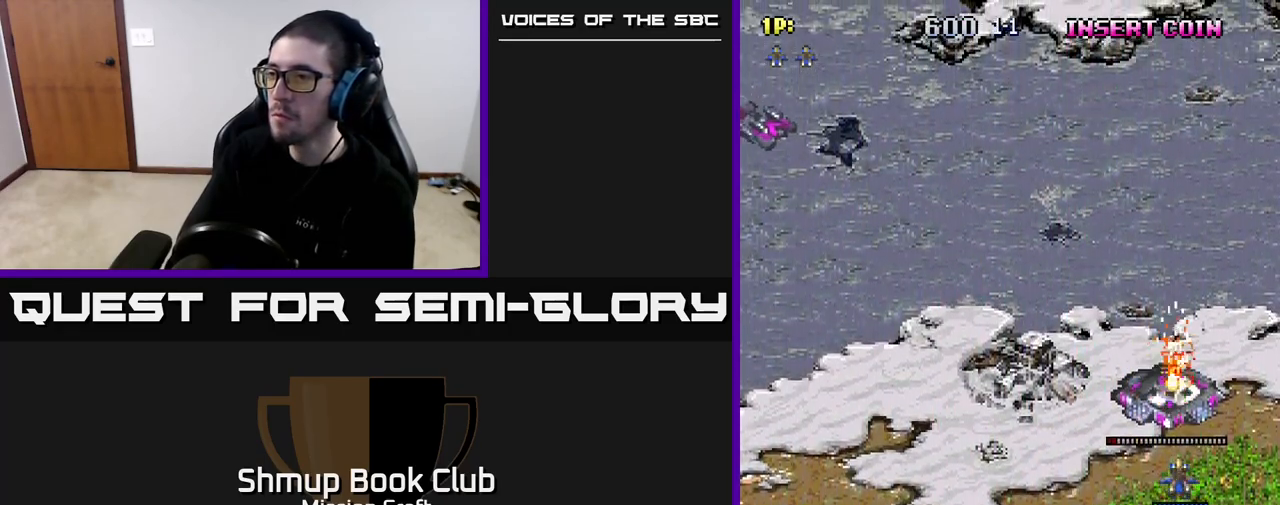
{"buttons": ["R2", "DPAD_DOWN"], "left_stick": "center", "right_stick": "center", "events": [[133, "DPAD_DOWN", "down"]]}
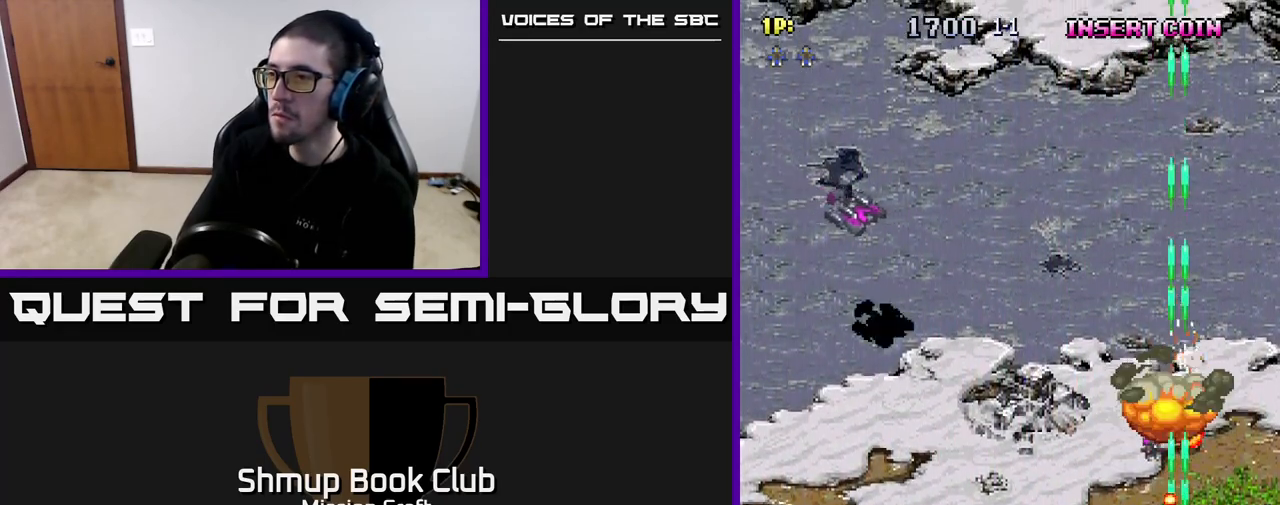
{"buttons": ["R2", "DPAD_UP", "DPAD_LEFT"], "left_stick": "center", "right_stick": "center", "events": [[117, "DPAD_DOWN", "up"], [117, "DPAD_LEFT", "down"], [317, "DPAD_UP", "down"]]}
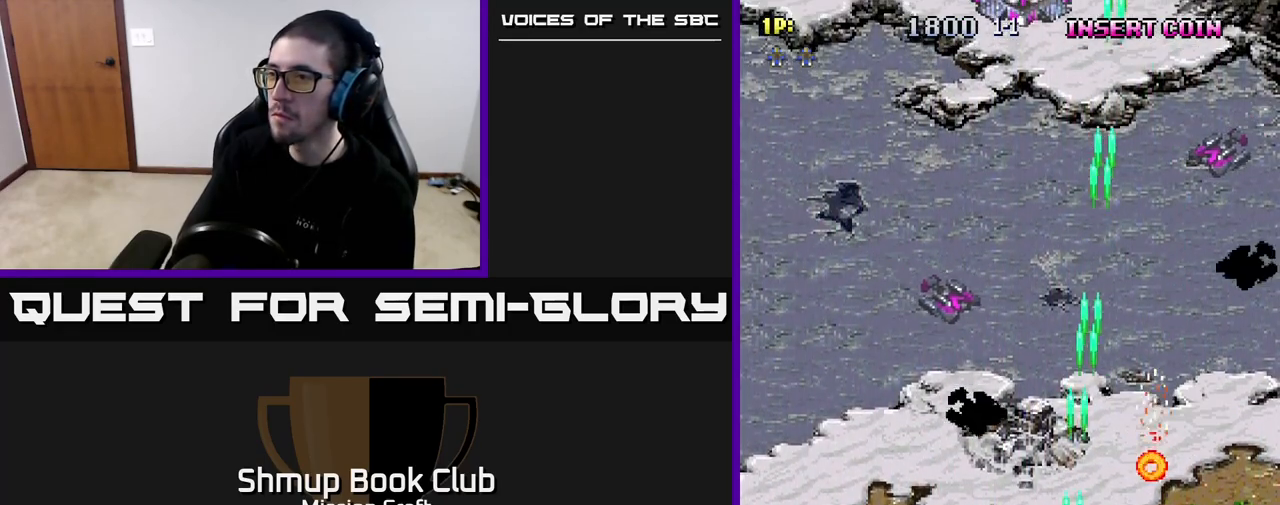
{"buttons": ["R2", "DPAD_UP", "DPAD_RIGHT"], "left_stick": "center", "right_stick": "center", "events": [[233, "DPAD_LEFT", "up"], [267, "DPAD_RIGHT", "down"]]}
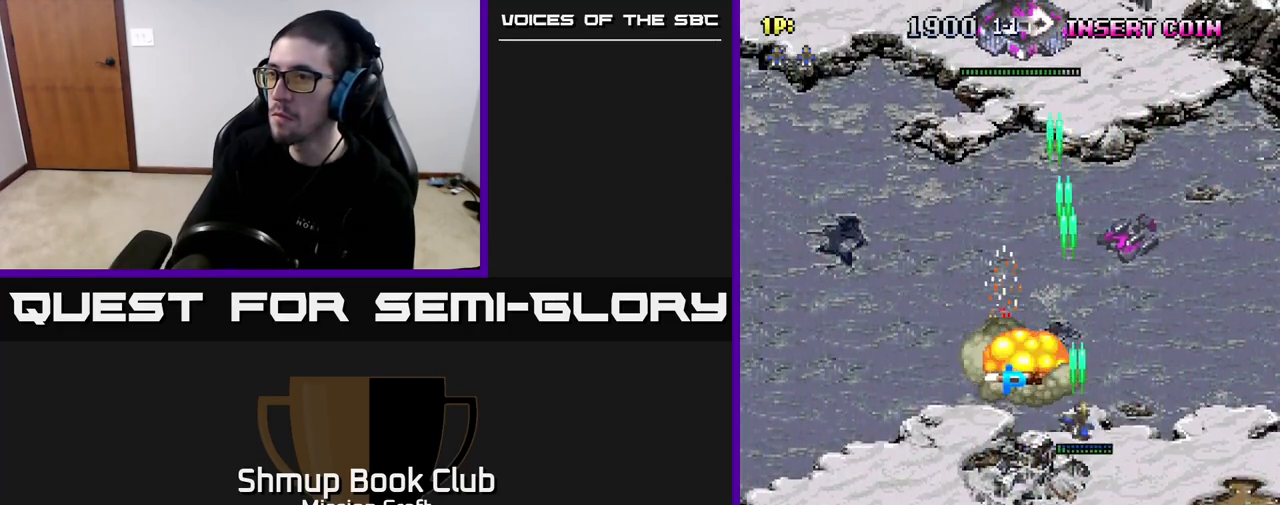
{"buttons": ["R2", "DPAD_LEFT"], "left_stick": "center", "right_stick": "center", "events": [[17, "DPAD_RIGHT", "up"], [50, "DPAD_LEFT", "down"], [67, "DPAD_UP", "up"], [133, "DPAD_DOWN", "down"], [183, "DPAD_LEFT", "up"], [233, "DPAD_DOWN", "up"], [233, "DPAD_LEFT", "down"], [283, "DPAD_UP", "down"], [400, "DPAD_UP", "up"]]}
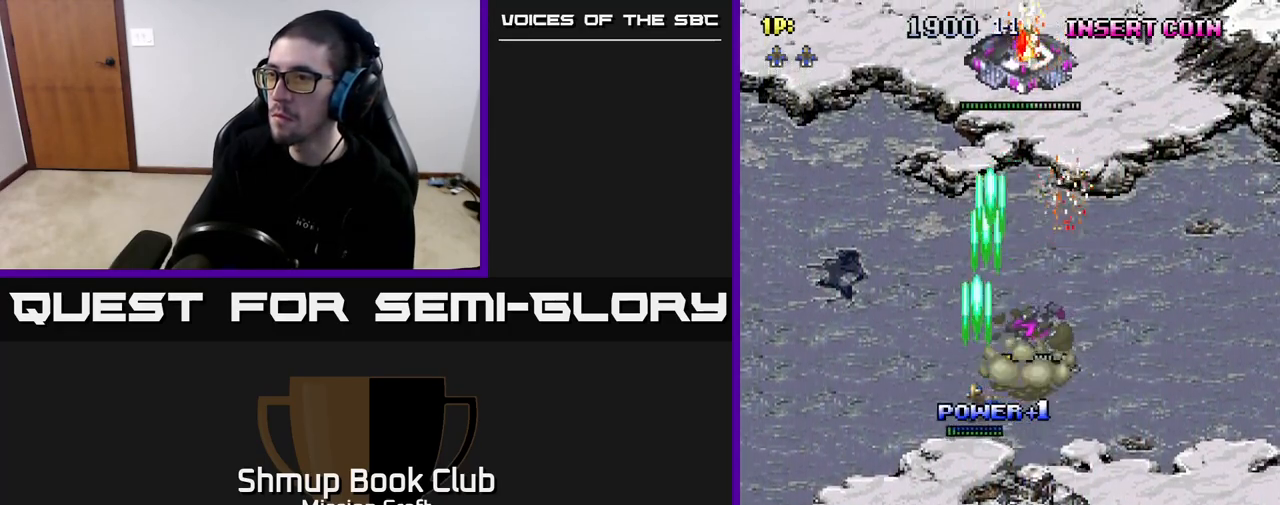
{"buttons": ["R2", "DPAD_LEFT"], "left_stick": "center", "right_stick": "center", "events": [[100, "DPAD_DOWN", "down"], [117, "DPAD_LEFT", "up"], [150, "DPAD_RIGHT", "down"], [283, "DPAD_RIGHT", "up"], [483, "DPAD_LEFT", "down"], [500, "DPAD_DOWN", "up"]]}
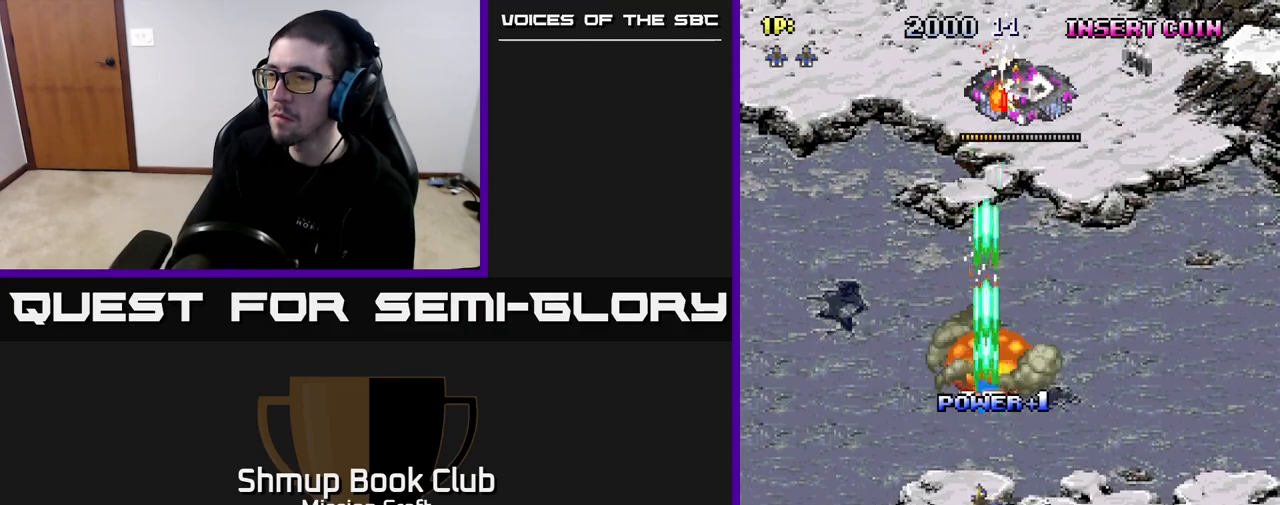
{"buttons": ["R2", "DPAD_UP"], "left_stick": "center", "right_stick": "center", "events": [[67, "DPAD_UP", "down"], [100, "DPAD_LEFT", "up"], [150, "DPAD_RIGHT", "down"], [450, "DPAD_RIGHT", "up"]]}
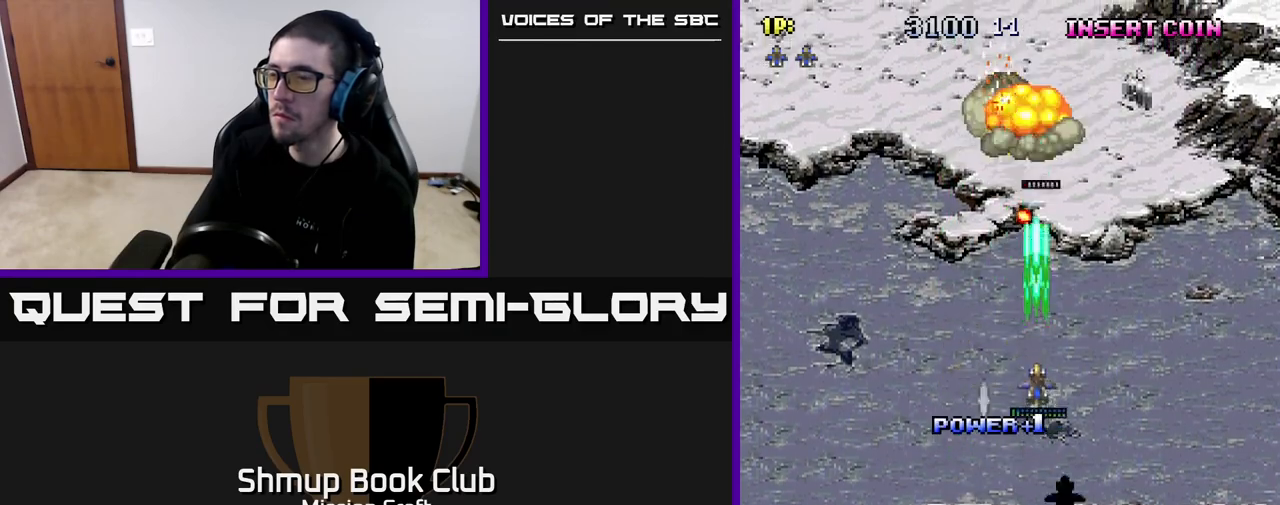
{"buttons": ["R2", "DPAD_LEFT"], "left_stick": "center", "right_stick": "center", "events": [[133, "DPAD_UP", "up"], [183, "DPAD_DOWN", "down"], [450, "DPAD_LEFT", "down"], [483, "DPAD_DOWN", "up"]]}
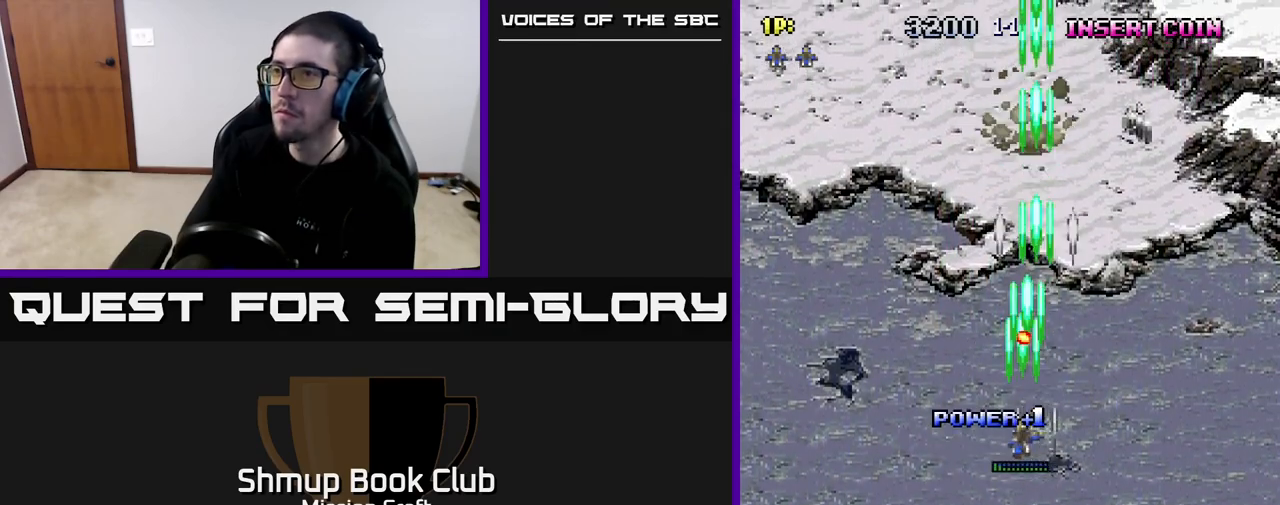
{"buttons": ["R2", "DPAD_UP", "DPAD_LEFT"], "left_stick": "center", "right_stick": "center", "events": [[250, "DPAD_UP", "down"]]}